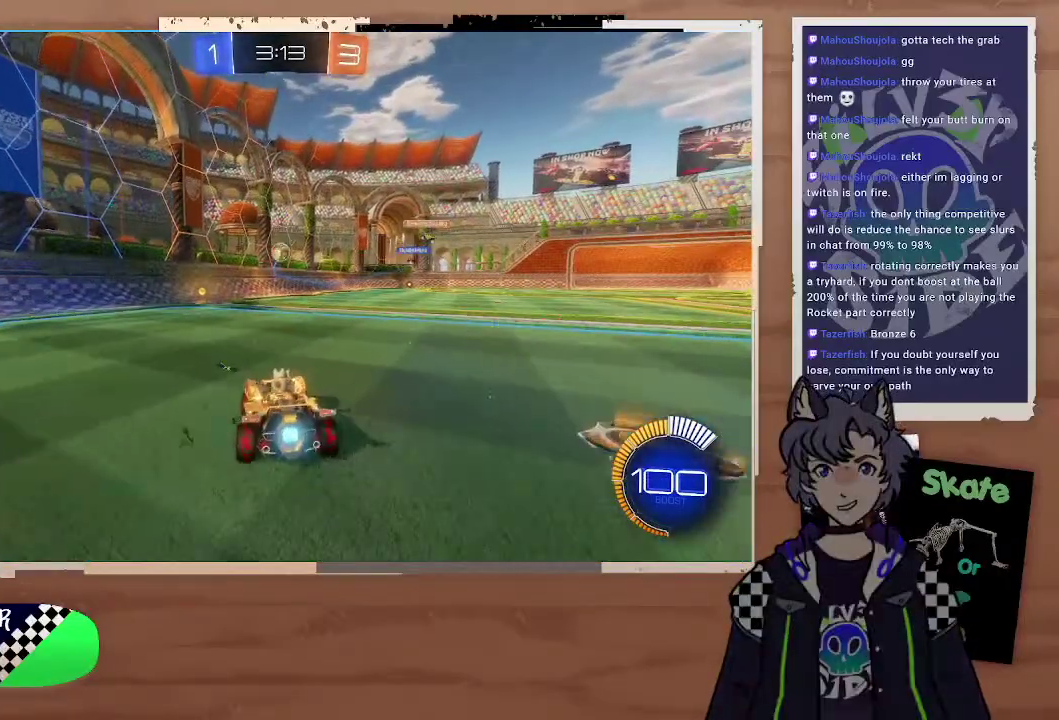
Gameplay with a controller (PlayStation layout); each line is a JSON object with the inputs held at the frame after it. "events" lists button and stick changes between this image and that frame as [ms after this image, input, new state], when the widget could be followed in between. Not read: L1.
{"buttons": ["R2"], "left_stick": "left", "right_stick": "center"}
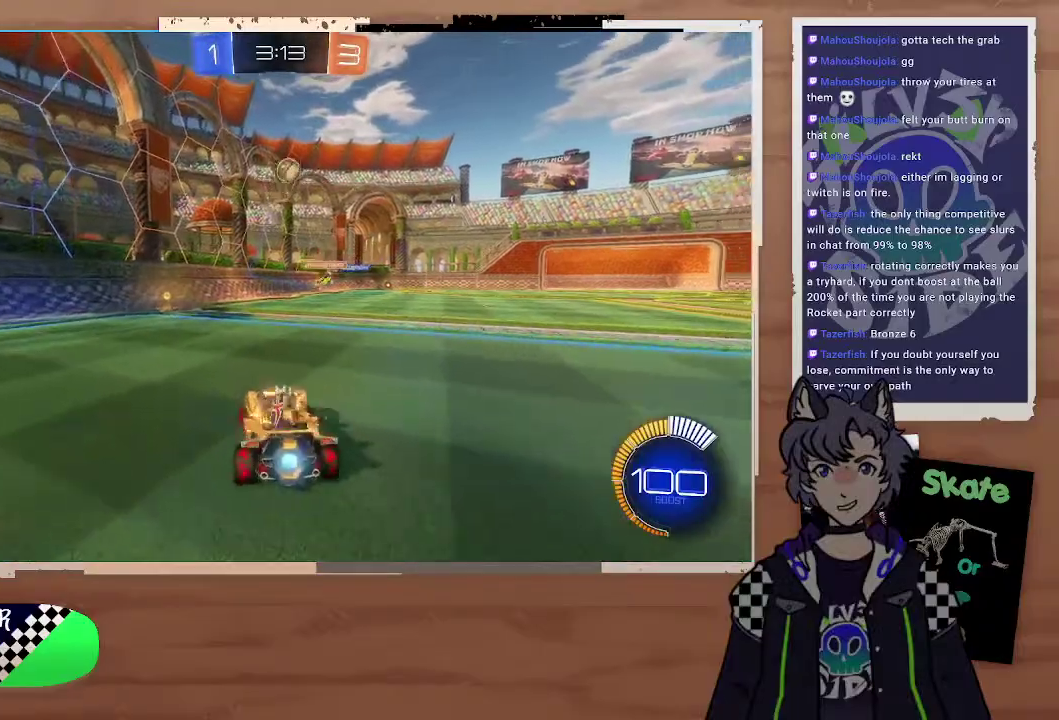
{"buttons": ["CIRCLE", "R2"], "left_stick": "left", "right_stick": "center", "events": [[33, "TRIANGLE", "down"], [133, "TRIANGLE", "up"], [200, "CIRCLE", "down"]]}
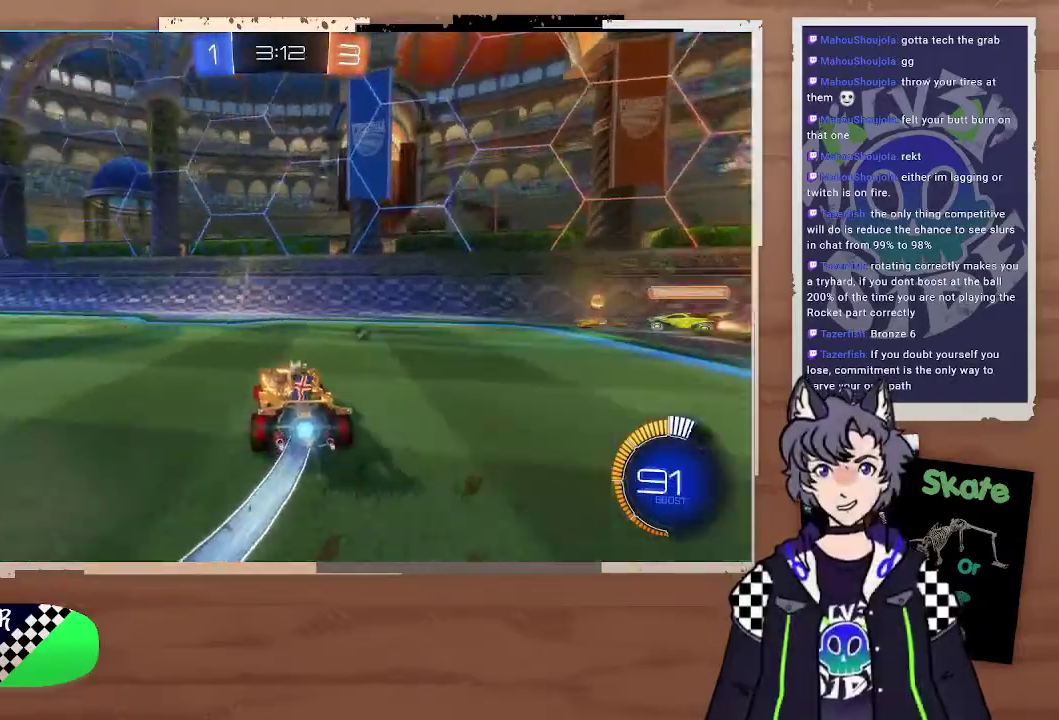
{"buttons": ["CIRCLE", "R2"], "left_stick": "left", "right_stick": "center", "events": []}
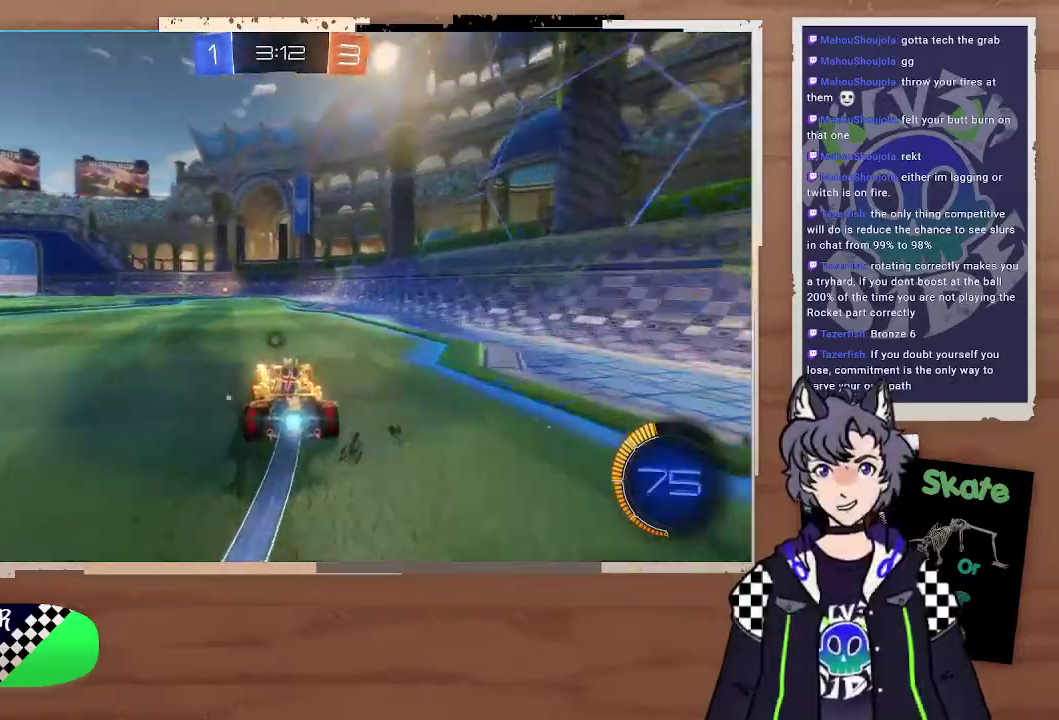
{"buttons": ["TRIANGLE", "R2"], "left_stick": "center", "right_stick": "center", "events": [[67, "CROSS", "down"], [167, "CROSS", "up"], [167, "left_stick", "up-right"], [233, "CROSS", "down"], [300, "CROSS", "up"], [333, "CIRCLE", "up"], [367, "left_stick", "center"], [400, "TRIANGLE", "down"]]}
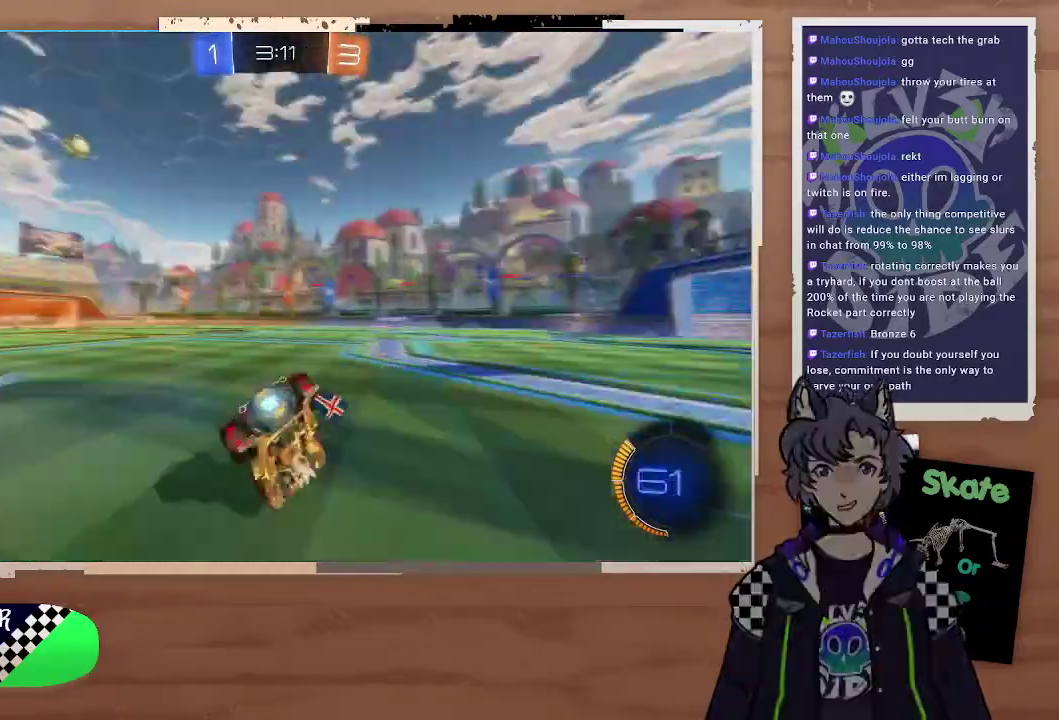
{"buttons": ["R2"], "left_stick": "left", "right_stick": "center"}
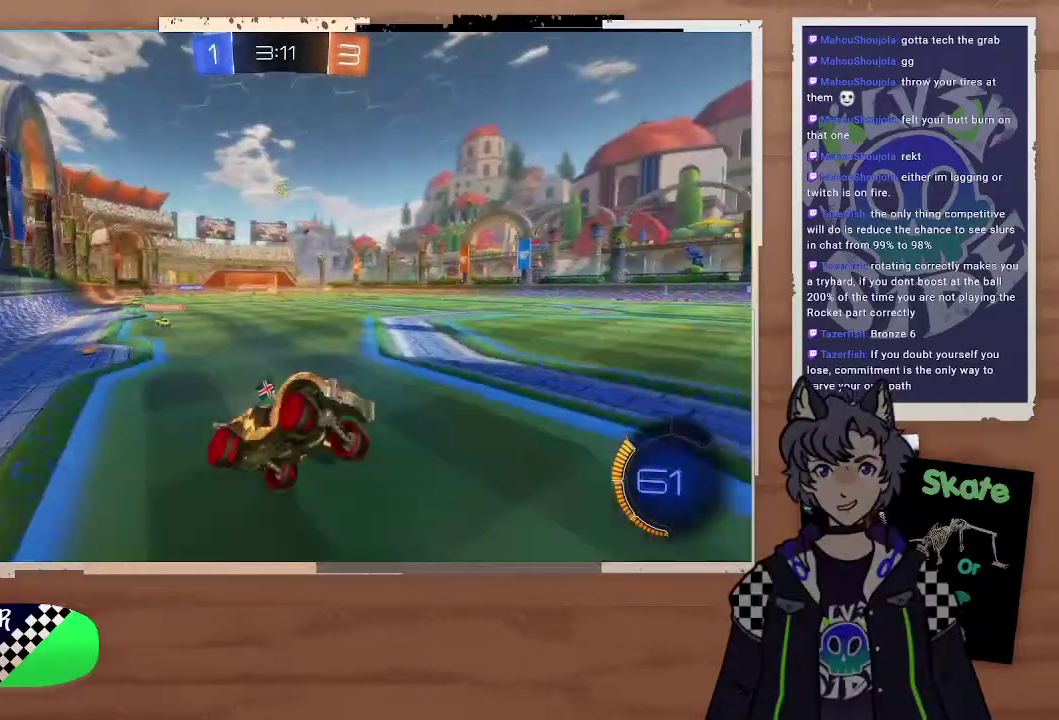
{"buttons": ["R2"], "left_stick": "left", "right_stick": "center"}
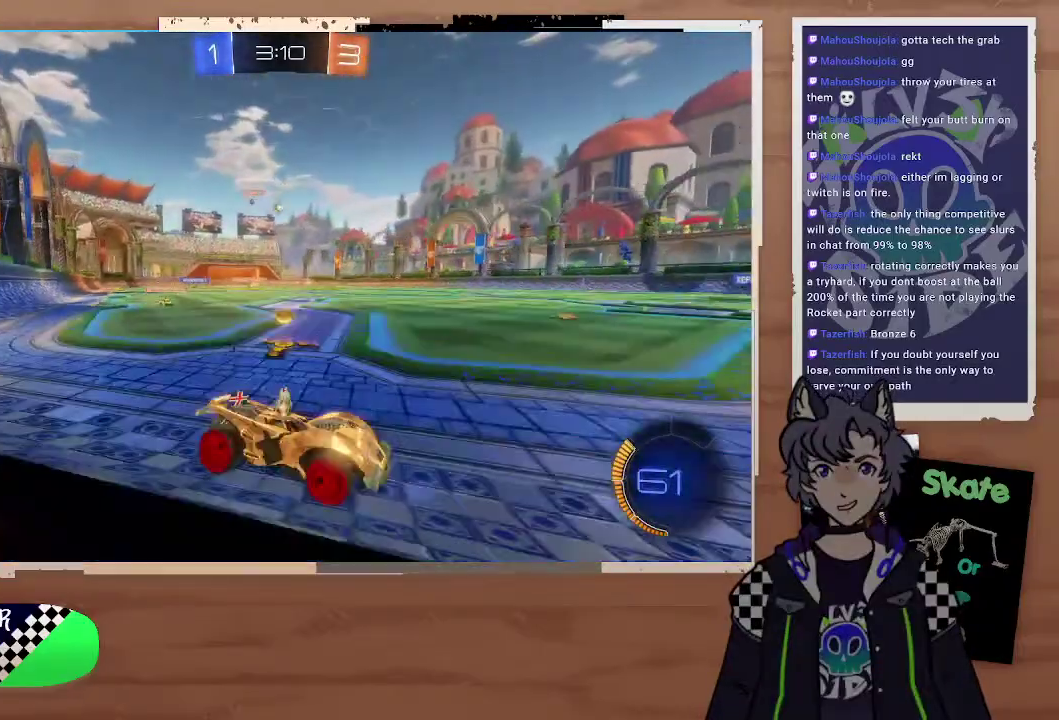
{"buttons": ["R2"], "left_stick": "center", "right_stick": "center", "events": [[467, "left_stick", "center"]]}
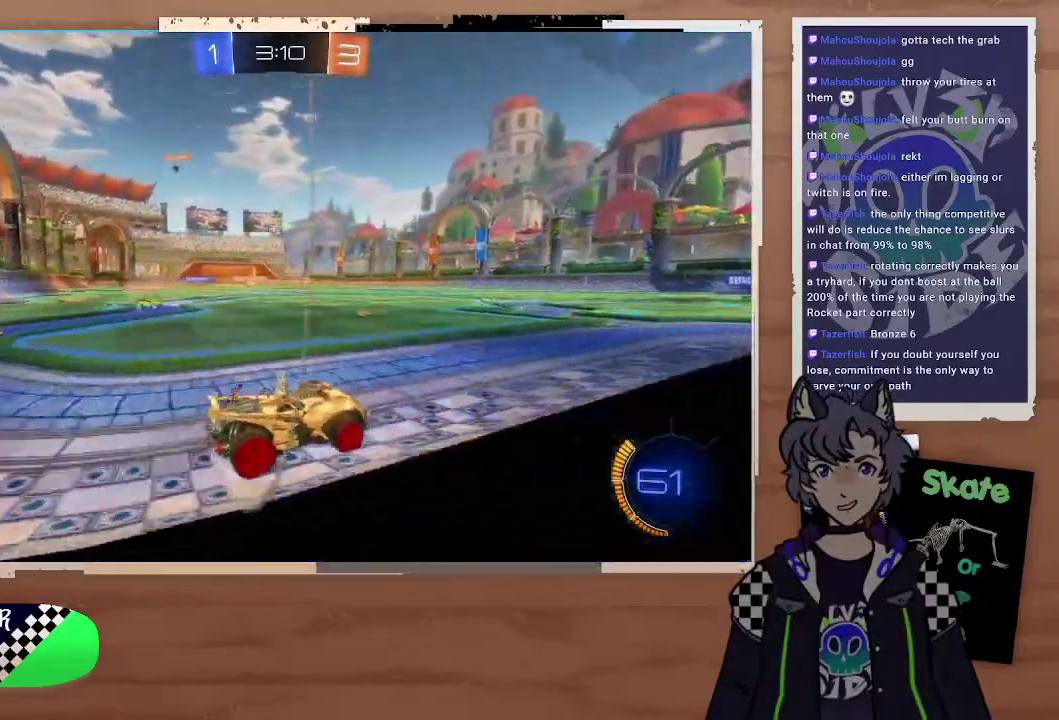
{"buttons": [], "left_stick": "center", "right_stick": "center", "events": [[200, "left_stick", "left"], [367, "left_stick", "center"], [500, "R2", "up"]]}
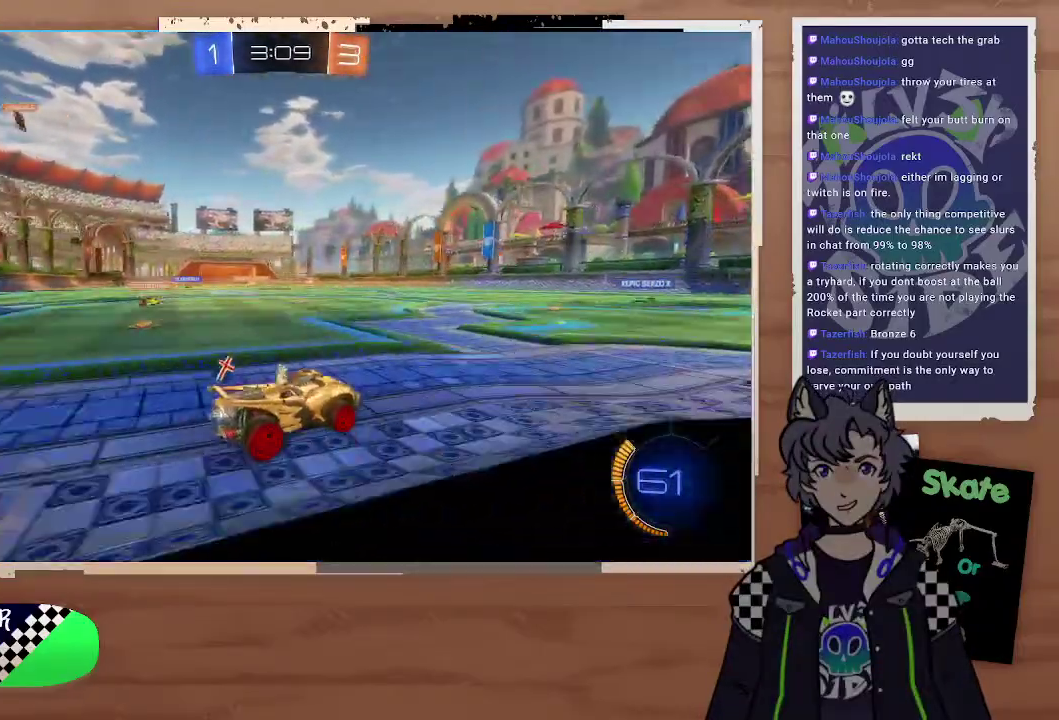
{"buttons": [], "left_stick": "down-right", "right_stick": "center", "events": [[100, "left_stick", "right"], [200, "left_stick", "down-right"]]}
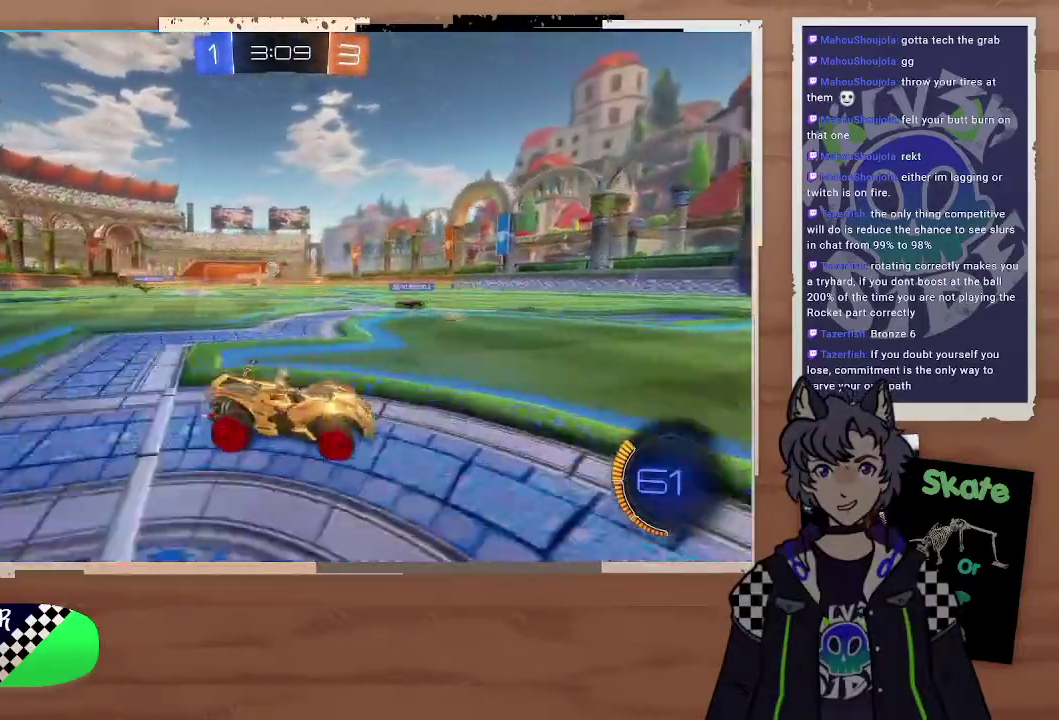
{"buttons": ["L2"], "left_stick": "left", "right_stick": "center", "events": [[100, "R2", "down"], [100, "left_stick", "up-left"], [233, "left_stick", "left"], [400, "R2", "up"], [467, "L2", "down"]]}